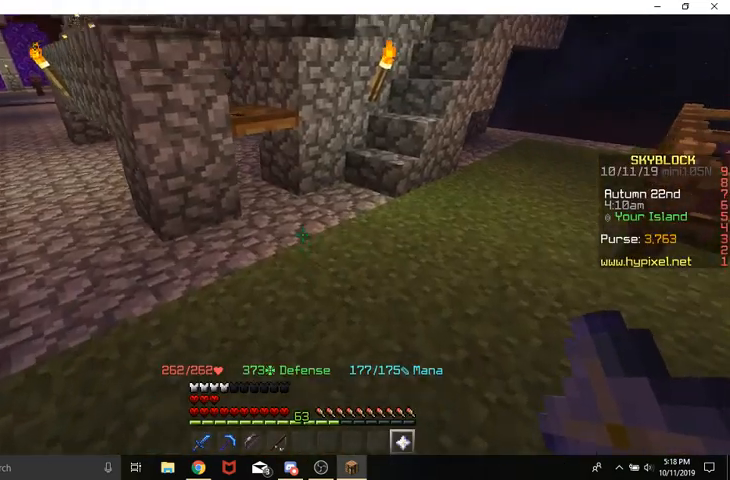
Gameplay with keyboard and mouse; each line is a JSON object with the keys and mouse buttons held at the frame after it. "events" lists presses ("down") and releases ("up") of "a", "d", "s", "space", "w", "mouse_left" and "mouse_right" between this image and that frame as [ms after this image, input, new state], when the widget could be followed in between. "mouse_left", "mouse_right" = the "left", "right" buttons of the "mouse" list. No other keys are recorded. Fast repeated clicks can show as one long hold. Mouse movement is not recorded.
{"keys": ["a", "w"], "mouse": [], "events": [[133, "a", "down"]]}
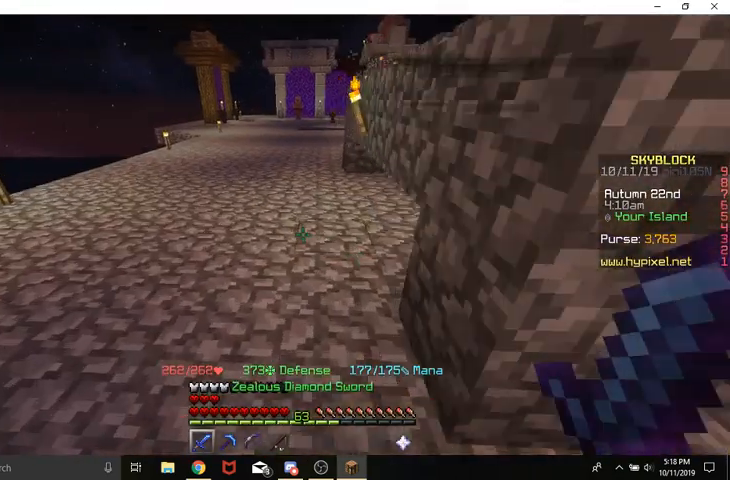
{"keys": ["d", "w"], "mouse": [], "events": [[33, "space", "down"], [300, "space", "up"], [400, "a", "up"], [400, "d", "down"]]}
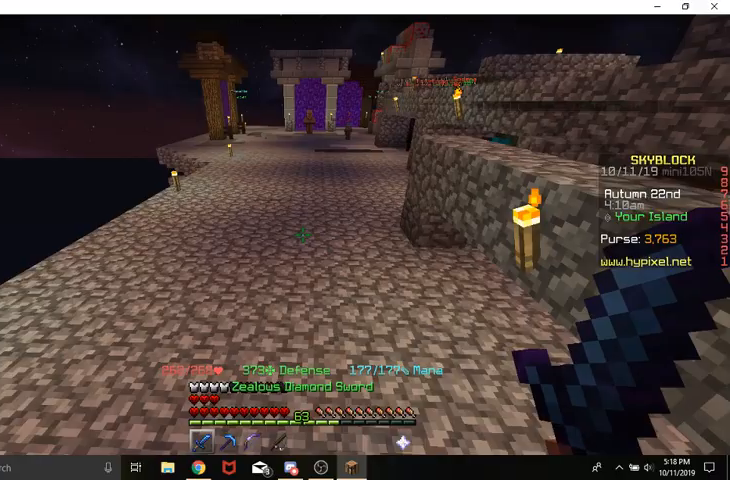
{"keys": ["d", "w"], "mouse": [], "events": []}
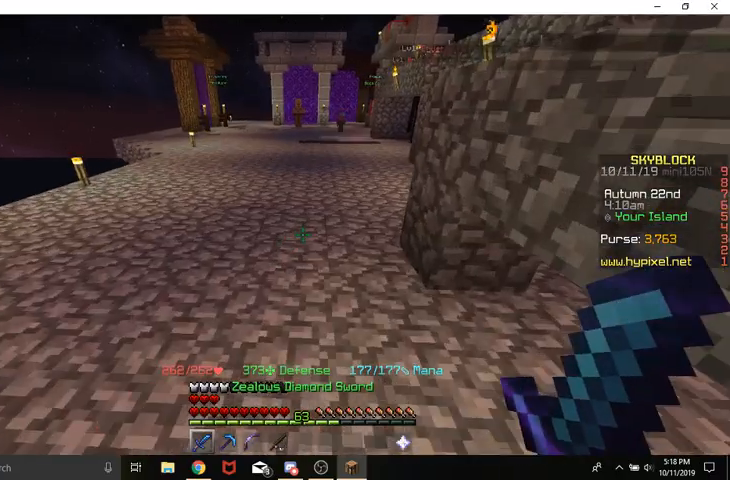
{"keys": ["a", "w"], "mouse": [], "events": [[367, "a", "down"], [367, "d", "up"]]}
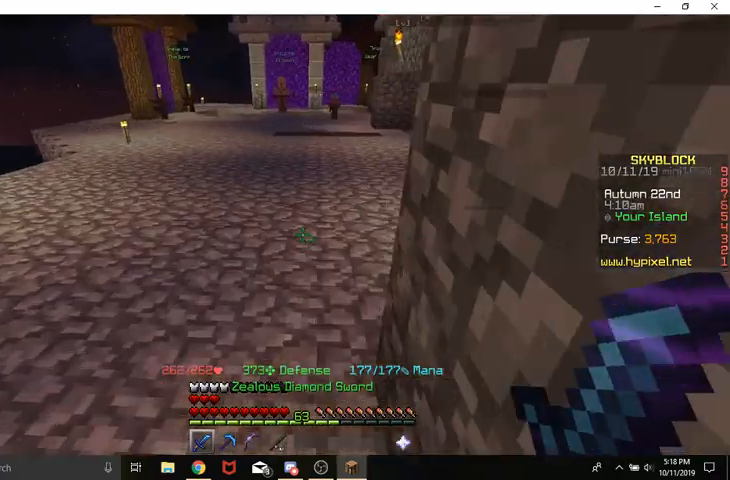
{"keys": ["w"], "mouse": [], "events": [[300, "a", "up"], [300, "w", "up"], [500, "w", "down"]]}
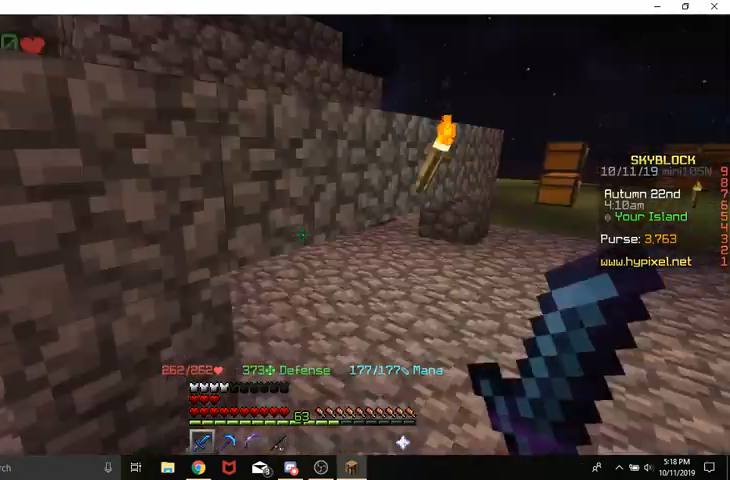
{"keys": ["a", "w"], "mouse": [], "events": [[33, "w", "up"], [167, "a", "down"], [167, "w", "down"]]}
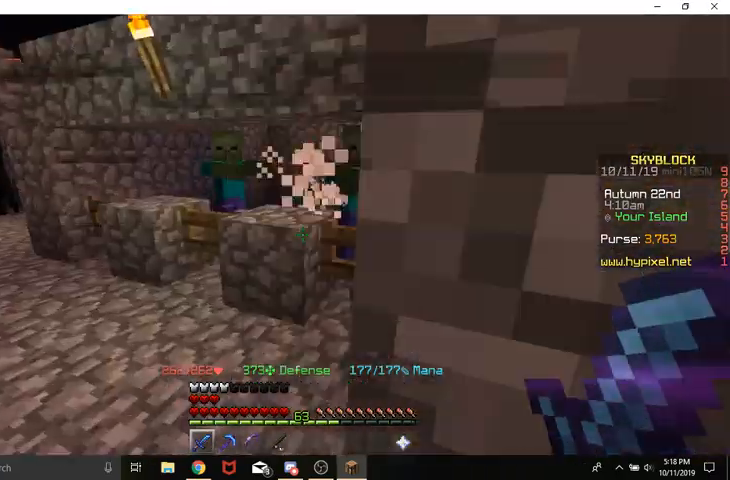
{"keys": ["a", "w"], "mouse": [], "events": []}
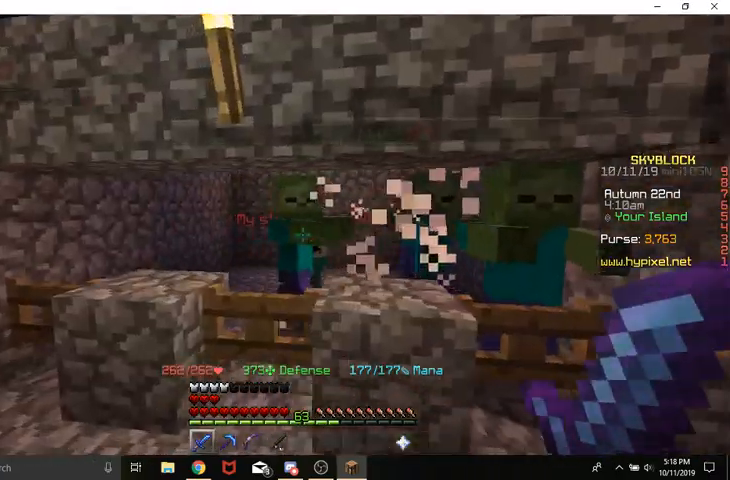
{"keys": ["d"], "mouse": ["left"], "events": [[67, "mouse_left", "down"], [67, "w", "up"], [100, "d", "down"], [200, "a", "up"], [200, "mouse_left", "up"], [467, "mouse_left", "down"]]}
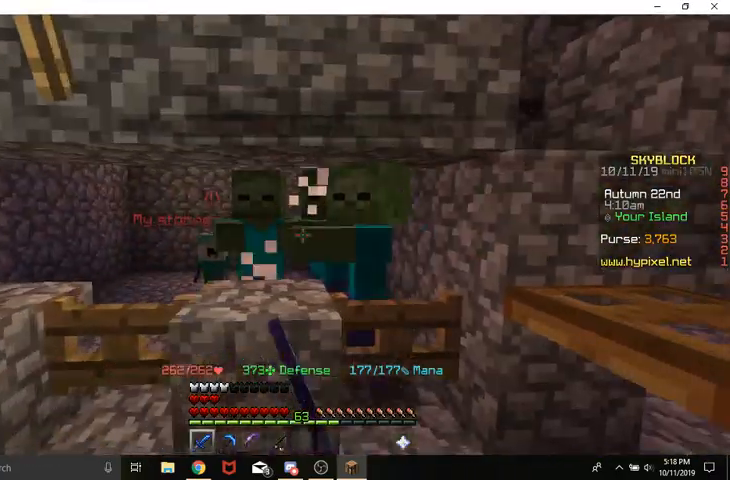
{"keys": ["a"], "mouse": ["left"], "events": [[67, "mouse_left", "up"], [233, "a", "down"], [233, "d", "up"], [233, "mouse_left", "down"], [267, "mouse_left", "up"], [367, "mouse_left", "down"]]}
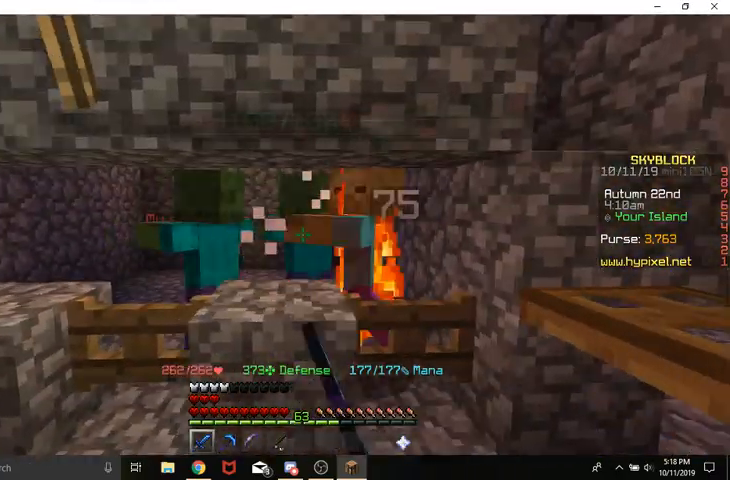
{"keys": ["a", "w"], "mouse": [], "events": [[67, "a", "up"], [67, "d", "down"], [200, "mouse_left", "up"], [300, "mouse_left", "down"], [300, "w", "down"], [467, "a", "down"], [467, "d", "up"], [467, "mouse_left", "up"]]}
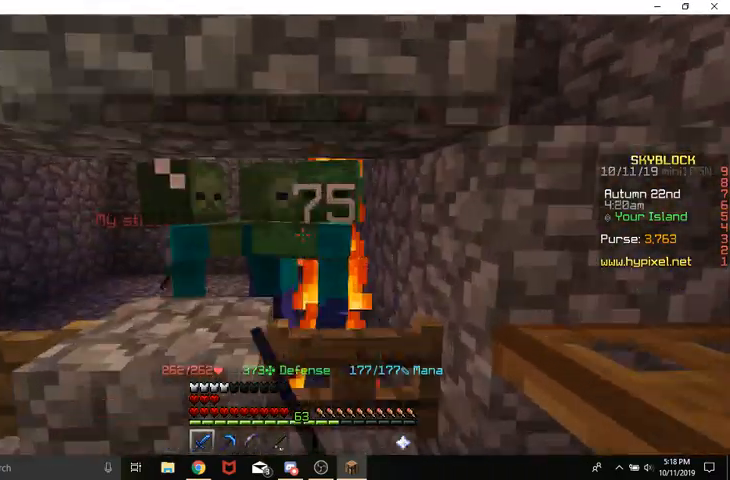
{"keys": ["d"], "mouse": ["left"], "events": [[200, "s", "down"], [200, "w", "up"], [233, "a", "up"], [233, "mouse_left", "down"], [433, "d", "down"], [433, "mouse_left", "up"], [433, "s", "up"], [467, "mouse_left", "down"]]}
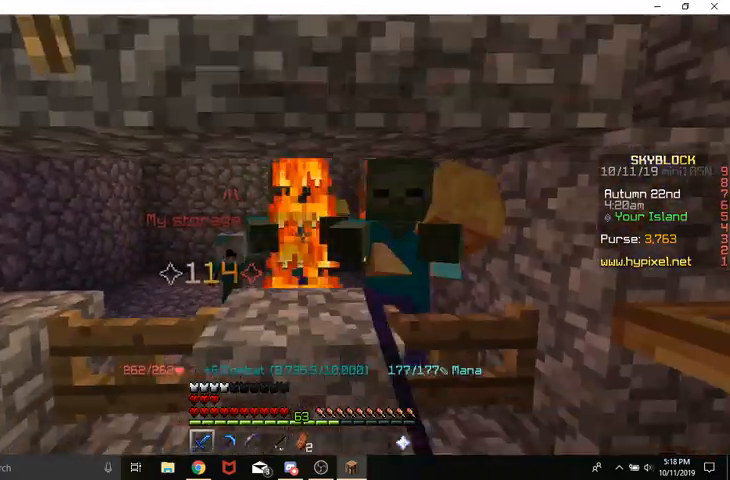
{"keys": ["a"], "mouse": [], "events": [[233, "mouse_left", "up"], [233, "s", "down"], [367, "a", "down"], [367, "d", "up"], [367, "mouse_left", "down"], [367, "s", "up"], [433, "mouse_left", "up"]]}
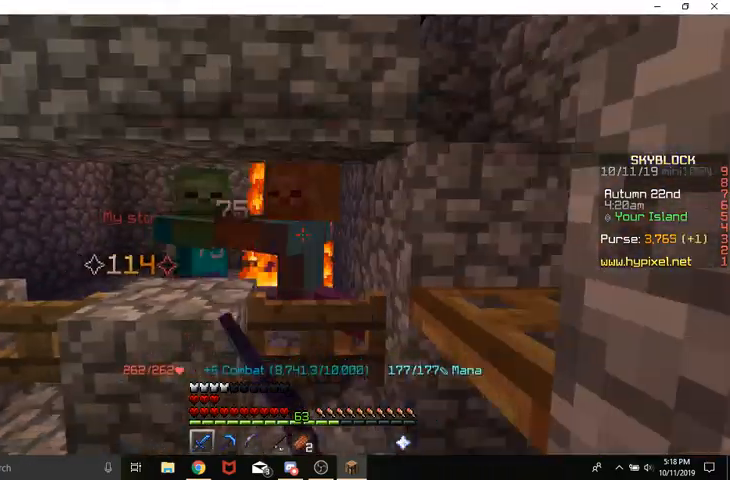
{"keys": ["d"], "mouse": ["left"], "events": [[167, "a", "up"], [167, "d", "down"], [167, "mouse_left", "down"], [167, "w", "down"], [200, "mouse_left", "up"], [333, "w", "up"], [367, "mouse_left", "down"]]}
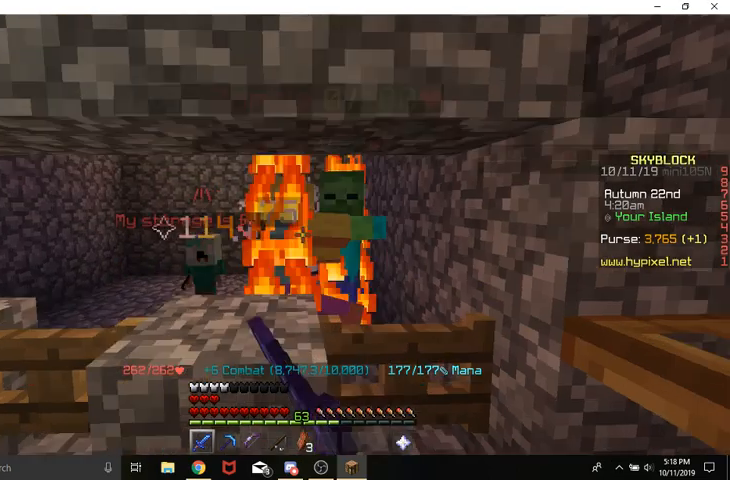
{"keys": ["a"], "mouse": ["left"], "events": [[33, "a", "down"], [33, "d", "up"], [33, "s", "down"], [100, "s", "up"]]}
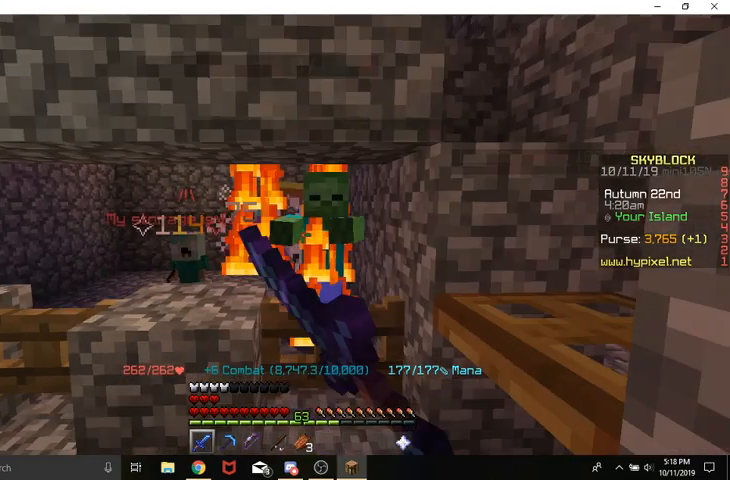
{"keys": ["a", "w"], "mouse": [], "events": [[100, "a", "up"], [100, "d", "down"], [133, "s", "down"], [500, "a", "down"], [500, "d", "up"], [500, "mouse_left", "up"], [500, "s", "up"], [500, "w", "down"]]}
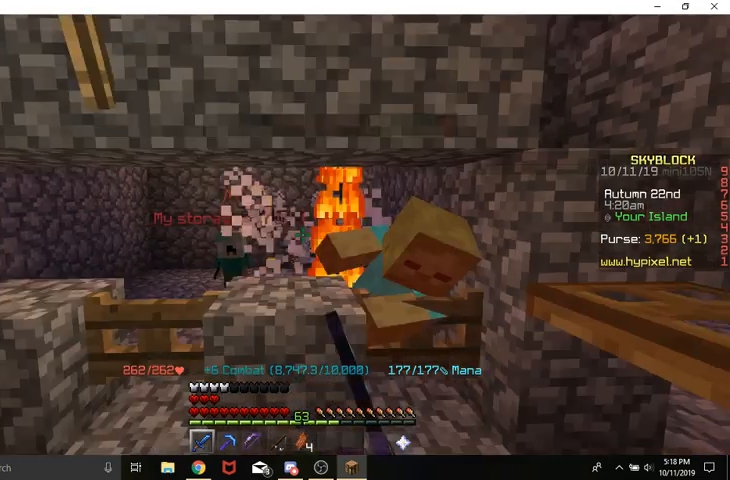
{"keys": ["d"], "mouse": [], "events": [[33, "a", "up"], [33, "mouse_left", "down"], [233, "d", "down"], [233, "mouse_left", "up"], [233, "w", "up"]]}
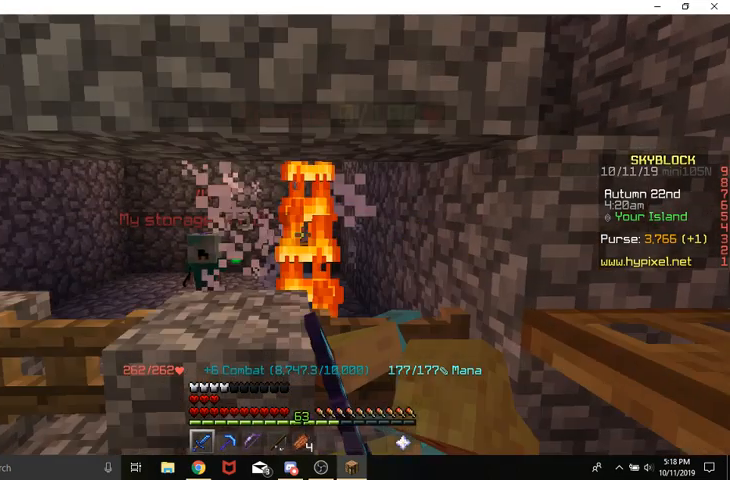
{"keys": ["d", "w"], "mouse": [], "events": [[167, "a", "down"], [167, "d", "up"], [333, "w", "down"], [467, "a", "up"], [467, "d", "down"]]}
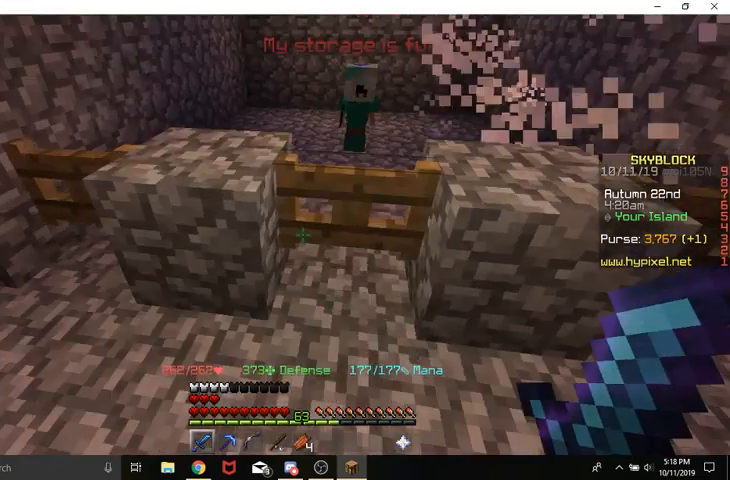
{"keys": ["a", "w"], "mouse": [], "events": [[100, "mouse_right", "down"], [200, "mouse_right", "up"], [233, "d", "up"], [433, "a", "down"]]}
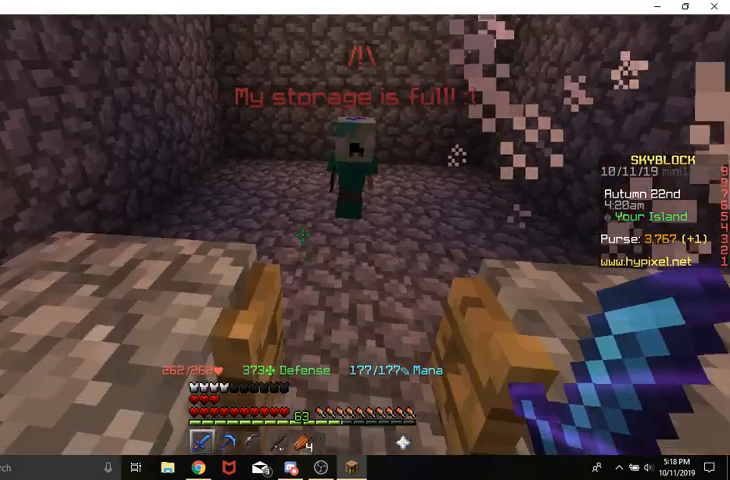
{"keys": [], "mouse": ["right"], "events": [[33, "a", "up"], [433, "mouse_right", "down"], [433, "w", "up"]]}